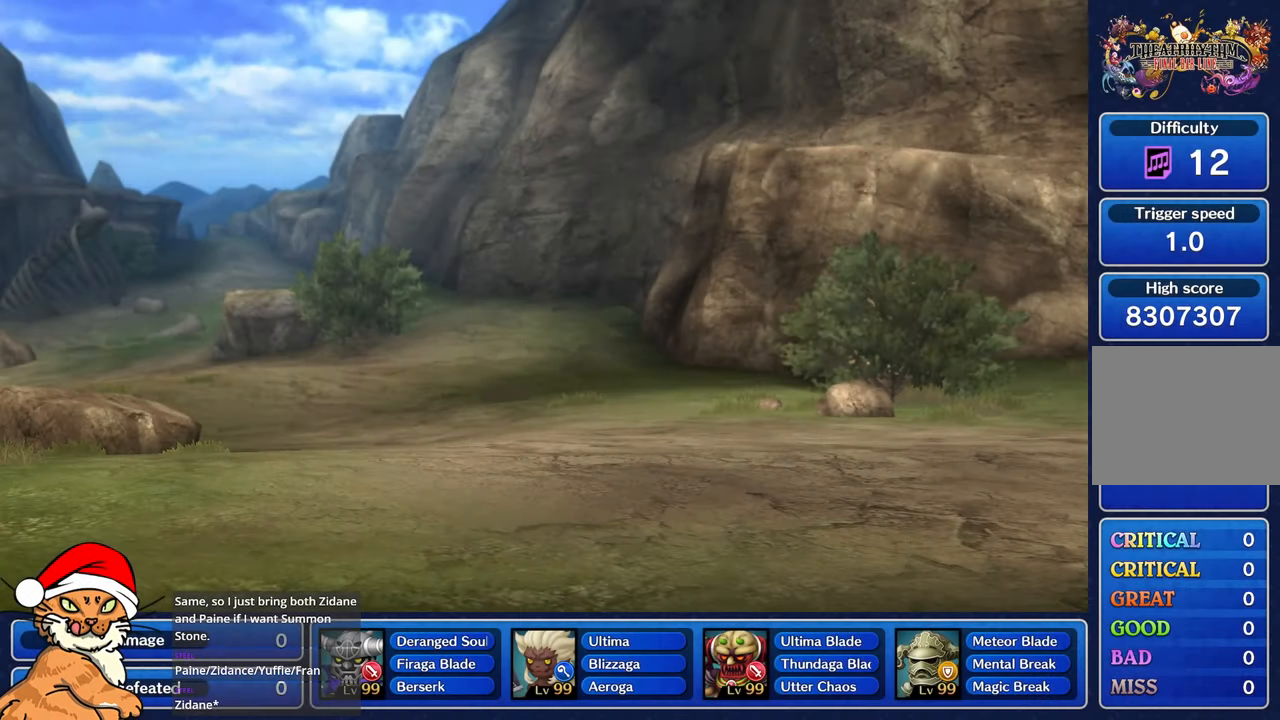
Gameplay with a controller (PlayStation layout); each line is a JSON object with the inputs held at the frame after it (dt_ms = milliseconds from this image to that frame). "events" lists button and stick changes between this image and that frame as [ms after this image, input, new state], when the widget could be followed in between. Not read: L3 R2 R3.
{"dt_ms": 500, "buttons": [], "left_stick": "center", "right_stick": "center", "events": []}
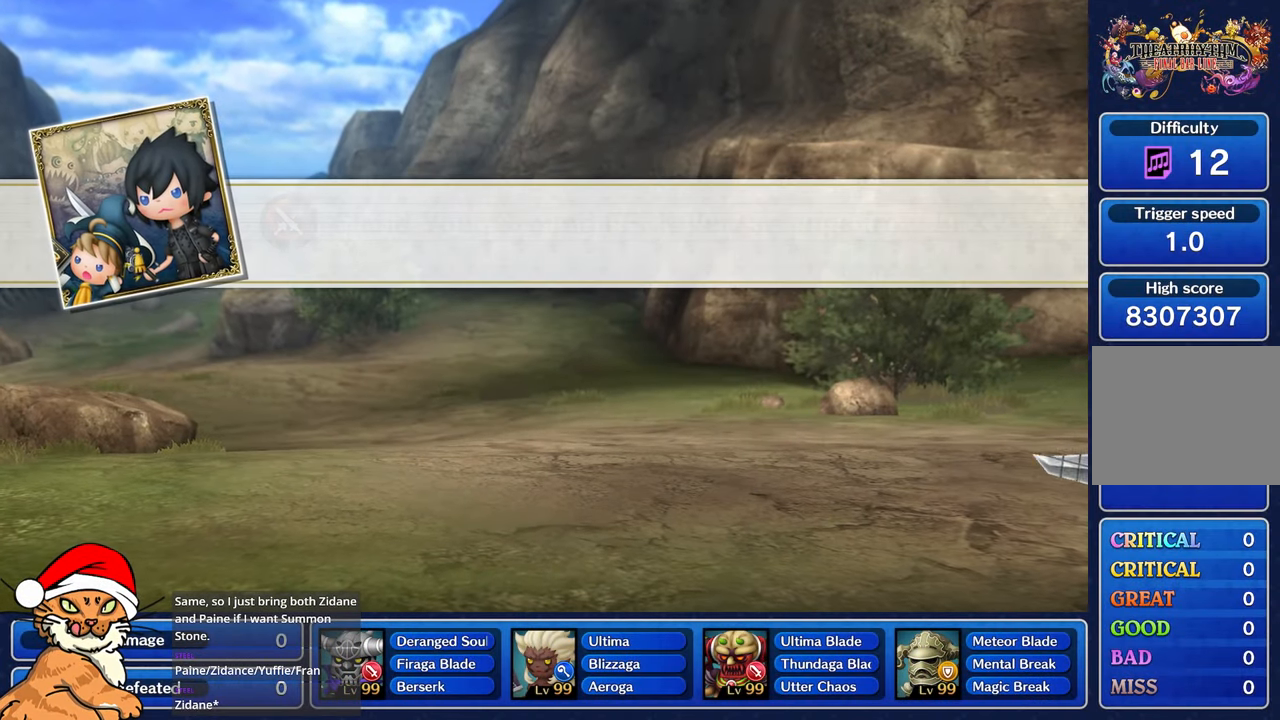
{"dt_ms": 500, "buttons": [], "left_stick": "center", "right_stick": "center", "events": []}
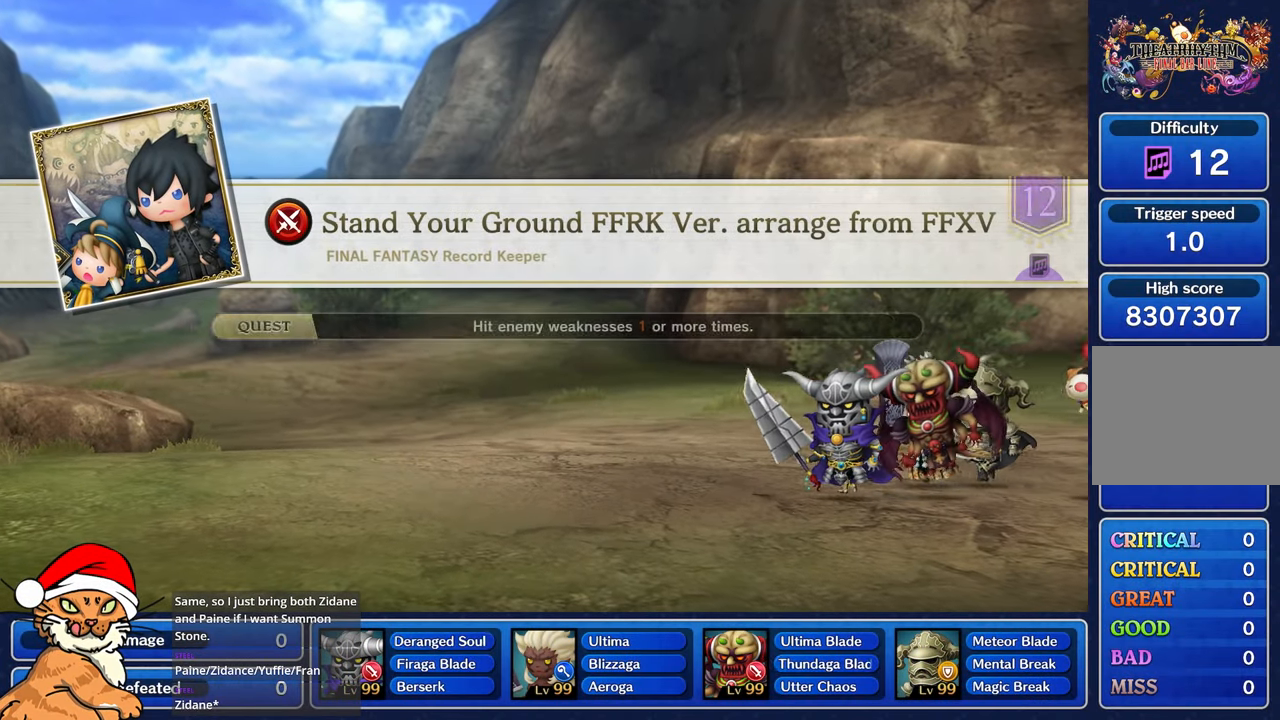
{"dt_ms": 500, "buttons": [], "left_stick": "center", "right_stick": "center", "events": []}
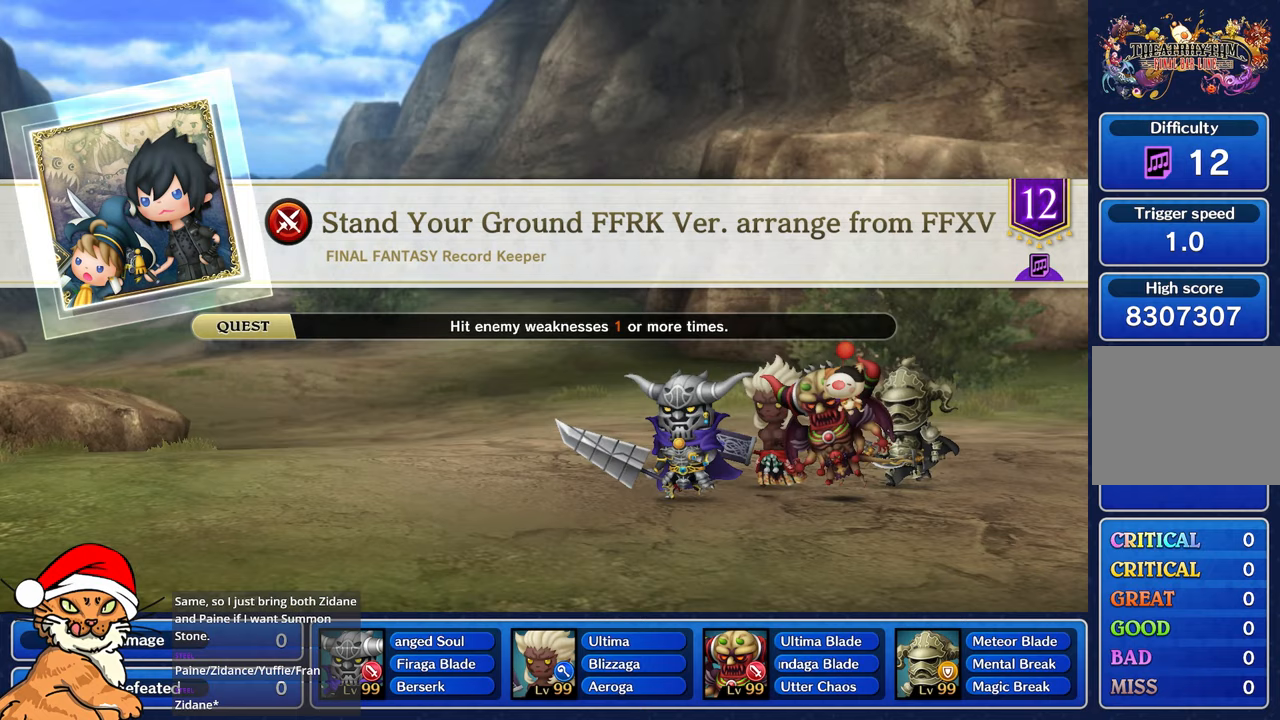
{"dt_ms": 500, "buttons": [], "left_stick": "center", "right_stick": "center", "events": []}
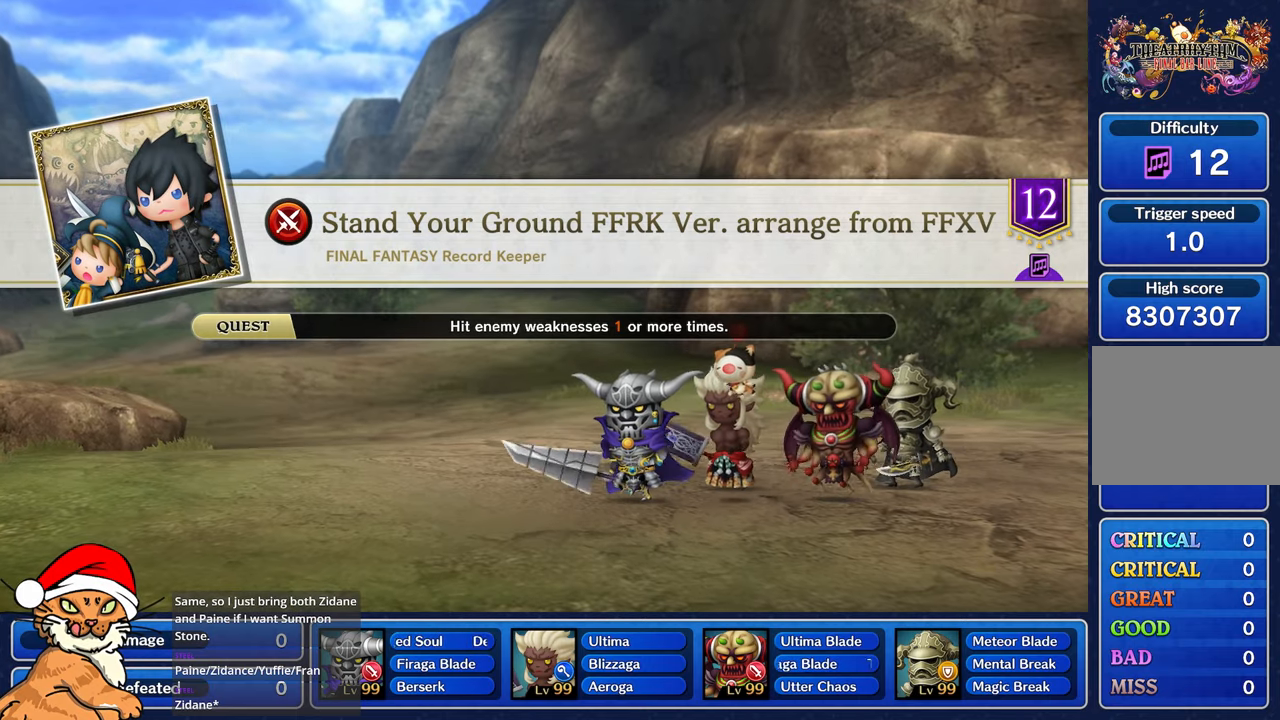
{"dt_ms": 500, "buttons": [], "left_stick": "center", "right_stick": "center", "events": []}
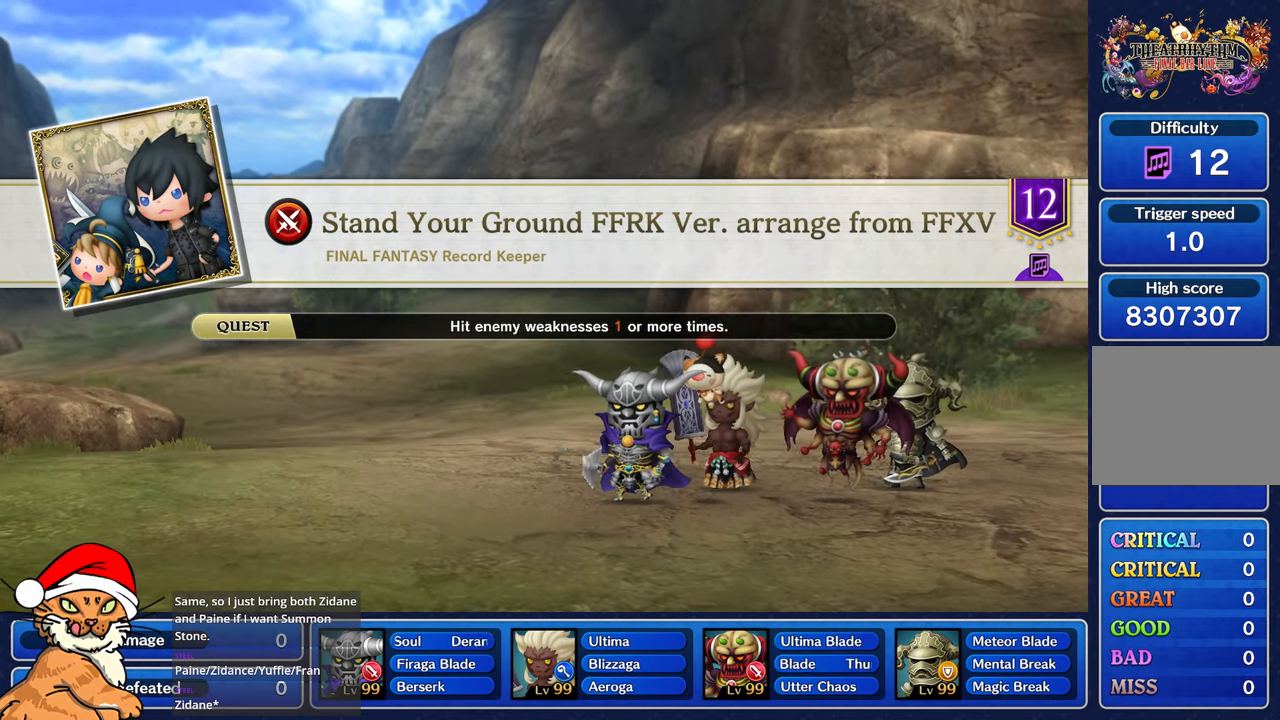
{"dt_ms": 500, "buttons": [], "left_stick": "center", "right_stick": "center", "events": []}
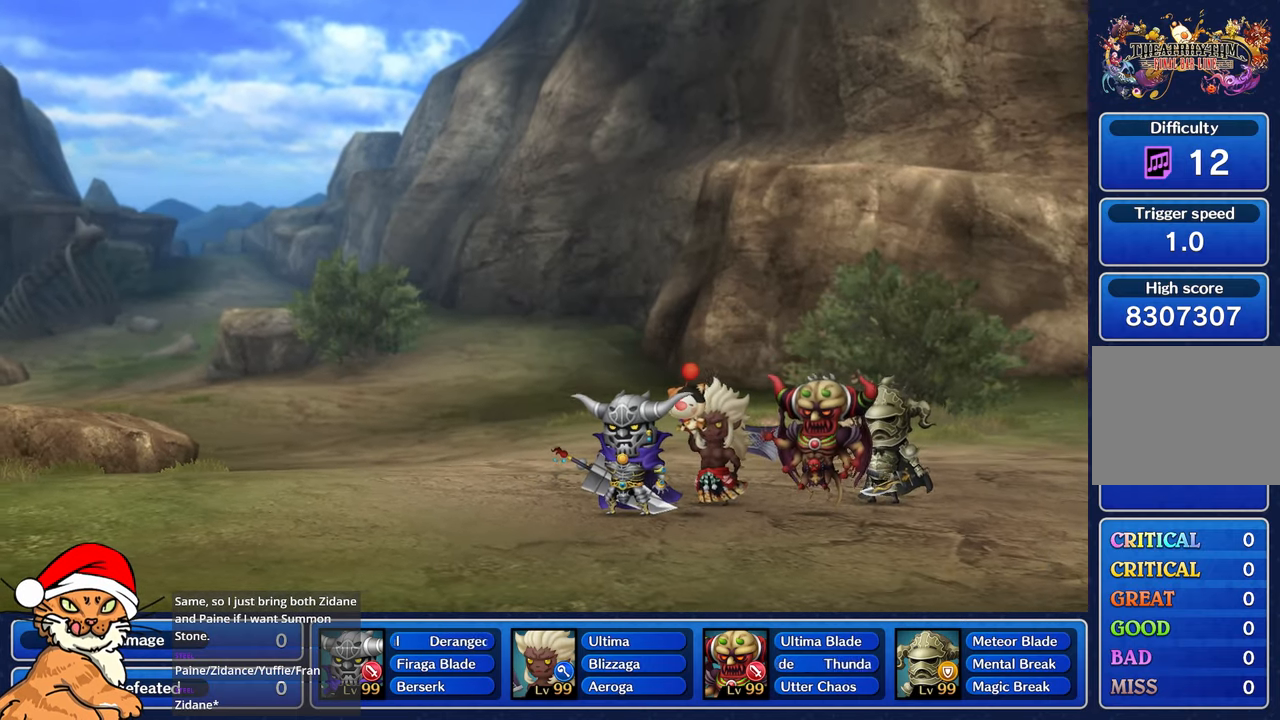
{"dt_ms": 500, "buttons": ["DPAD_DOWN"], "left_stick": "center", "right_stick": "center", "events": [[350, "CROSS", "down"], [433, "DPAD_DOWN", "down"], [467, "CROSS", "up"]]}
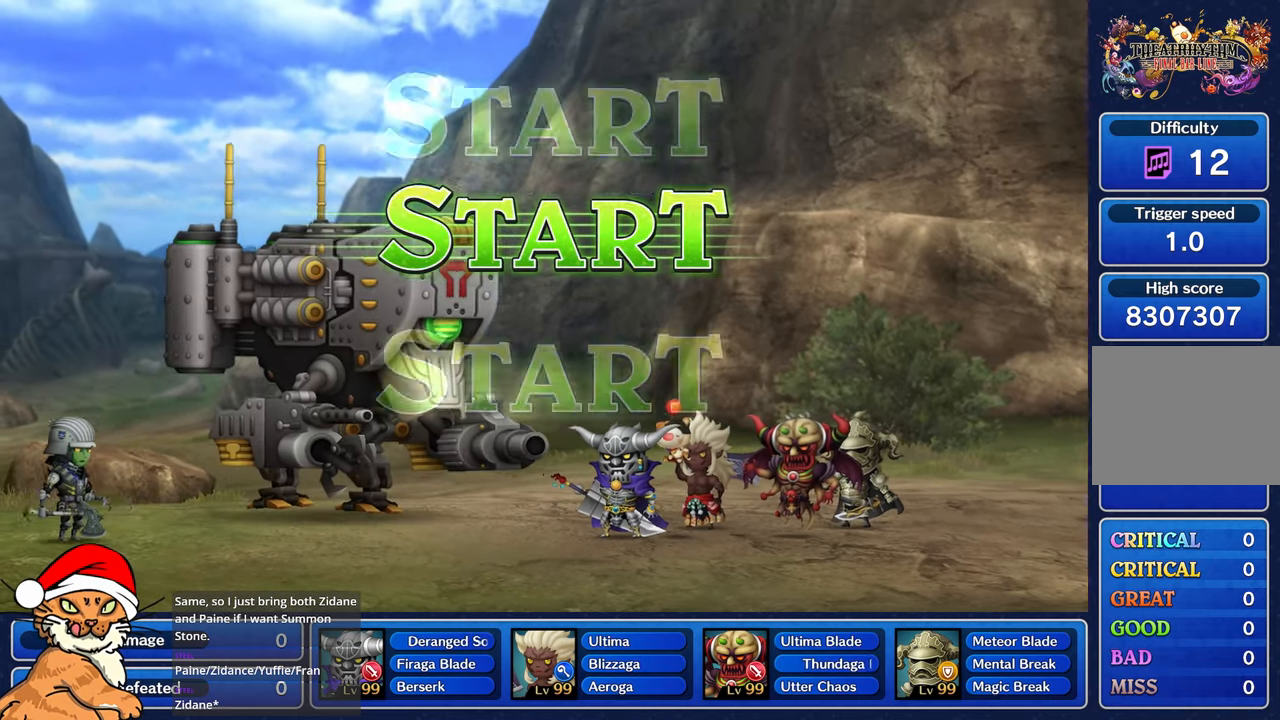
{"dt_ms": 500, "buttons": ["SQUARE", "DPAD_RIGHT"], "left_stick": "center", "right_stick": "center", "events": [[17, "DPAD_DOWN", "up"], [67, "CROSS", "down"], [100, "DPAD_DOWN", "down"], [117, "CROSS", "up"], [200, "CROSS", "down"], [200, "DPAD_DOWN", "up"], [283, "CROSS", "up"], [400, "SQUARE", "down"], [467, "DPAD_RIGHT", "down"]]}
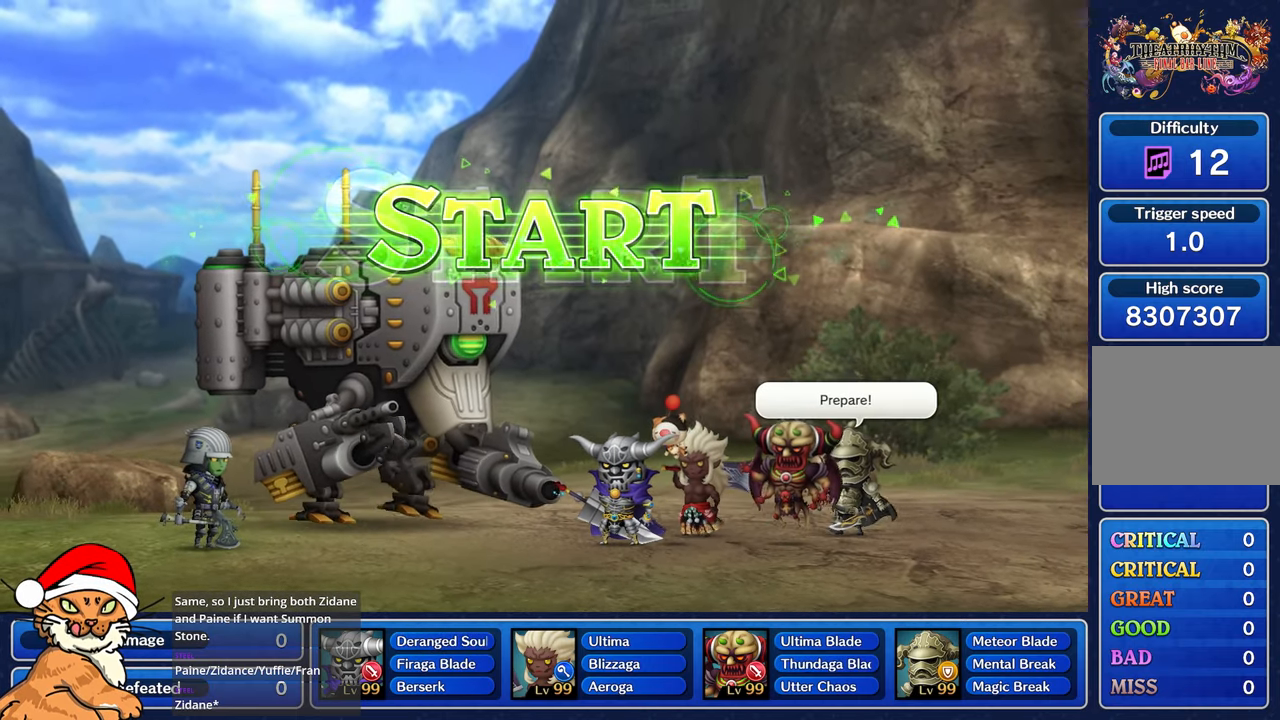
{"dt_ms": 500, "buttons": ["TRIANGLE", "DPAD_DOWN"], "left_stick": "center", "right_stick": "center", "events": [[17, "SQUARE", "up"], [33, "DPAD_RIGHT", "up"], [83, "SQUARE", "down"], [133, "DPAD_RIGHT", "down"], [133, "SQUARE", "up"], [200, "SQUARE", "down"], [233, "DPAD_RIGHT", "up"], [283, "SQUARE", "up"], [417, "TRIANGLE", "down"], [483, "DPAD_DOWN", "down"]]}
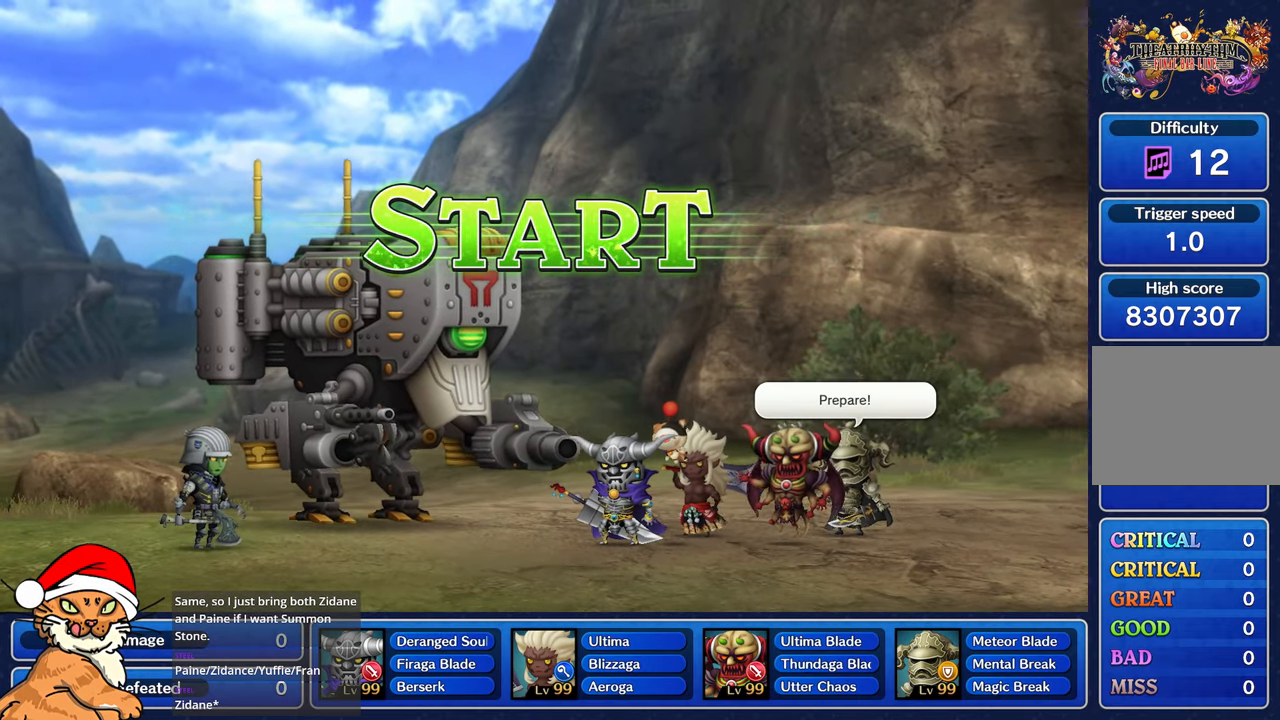
{"dt_ms": 500, "buttons": ["DPAD_RIGHT"], "left_stick": "center", "right_stick": "center", "events": [[17, "TRIANGLE", "up"], [67, "DPAD_DOWN", "up"], [83, "TRIANGLE", "down"], [150, "DPAD_DOWN", "down"], [150, "TRIANGLE", "up"], [217, "TRIANGLE", "down"], [267, "DPAD_DOWN", "up"], [283, "TRIANGLE", "up"], [383, "SQUARE", "down"], [450, "DPAD_RIGHT", "down"], [483, "SQUARE", "up"]]}
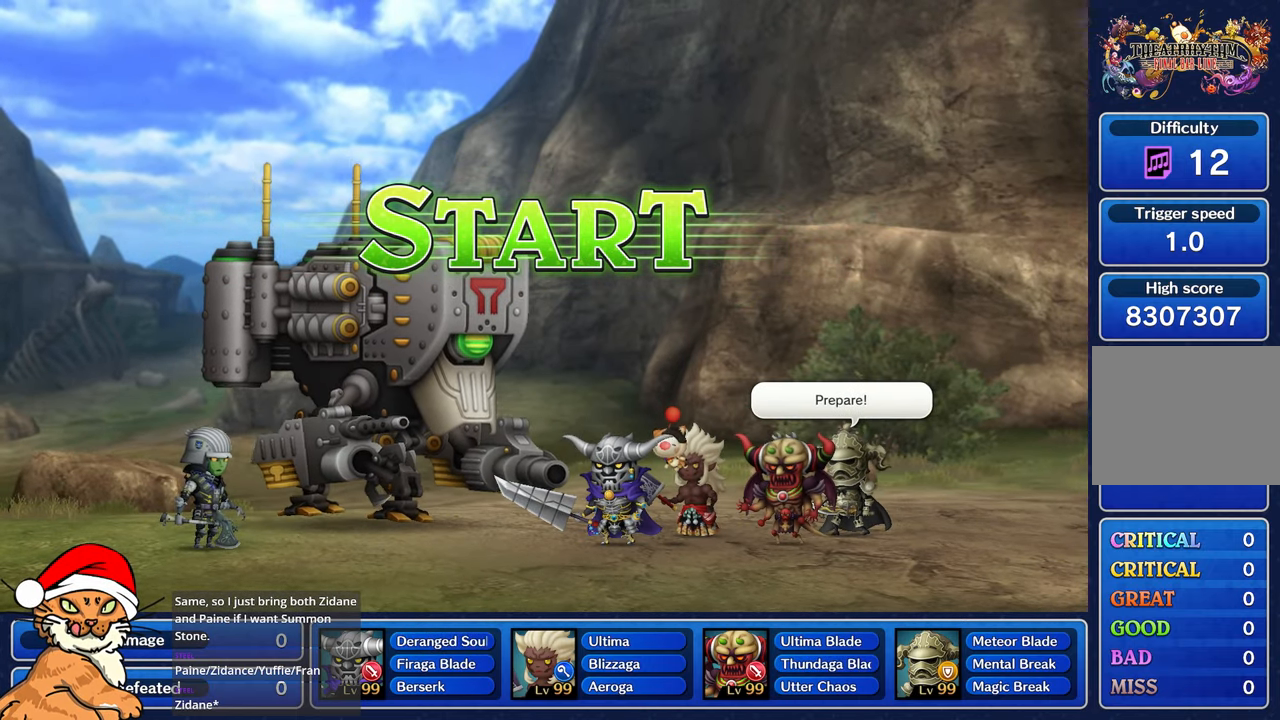
{"dt_ms": 500, "buttons": [], "left_stick": "center", "right_stick": "center", "events": [[17, "DPAD_RIGHT", "up"], [50, "SQUARE", "down"], [100, "DPAD_RIGHT", "down"], [133, "SQUARE", "up"], [200, "DPAD_RIGHT", "up"]]}
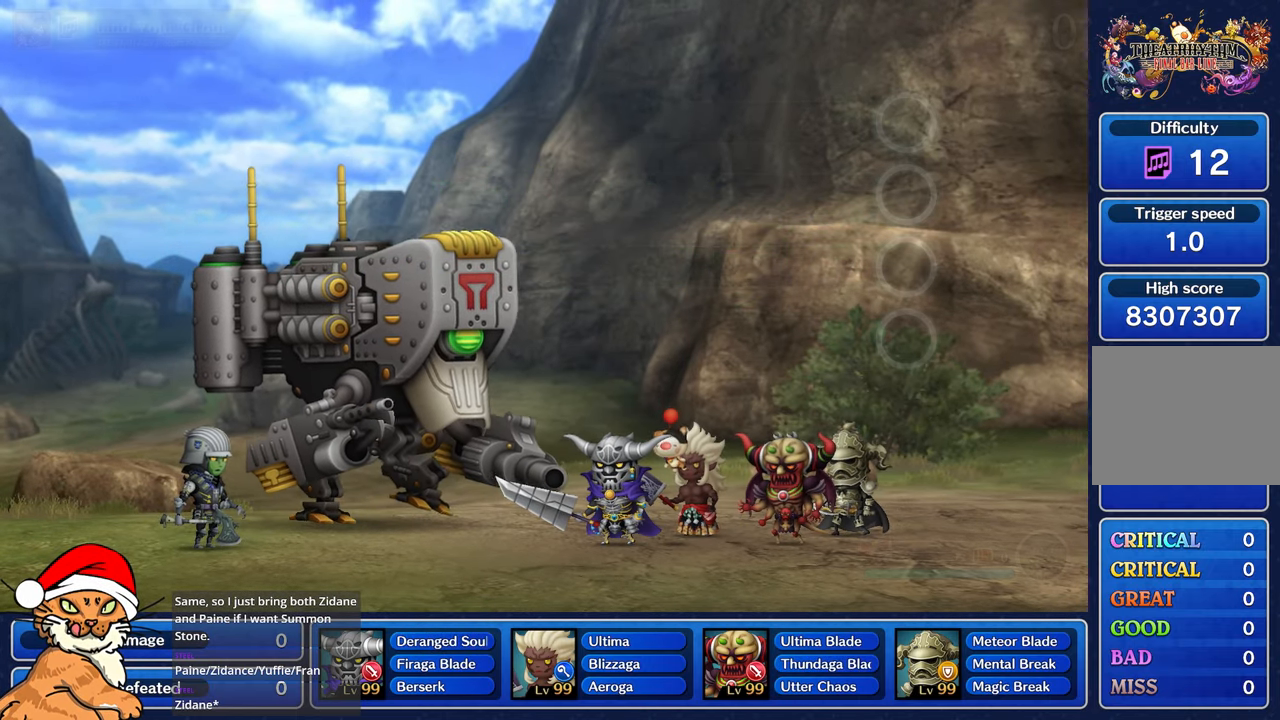
{"dt_ms": 500, "buttons": [], "left_stick": "center", "right_stick": "center", "events": []}
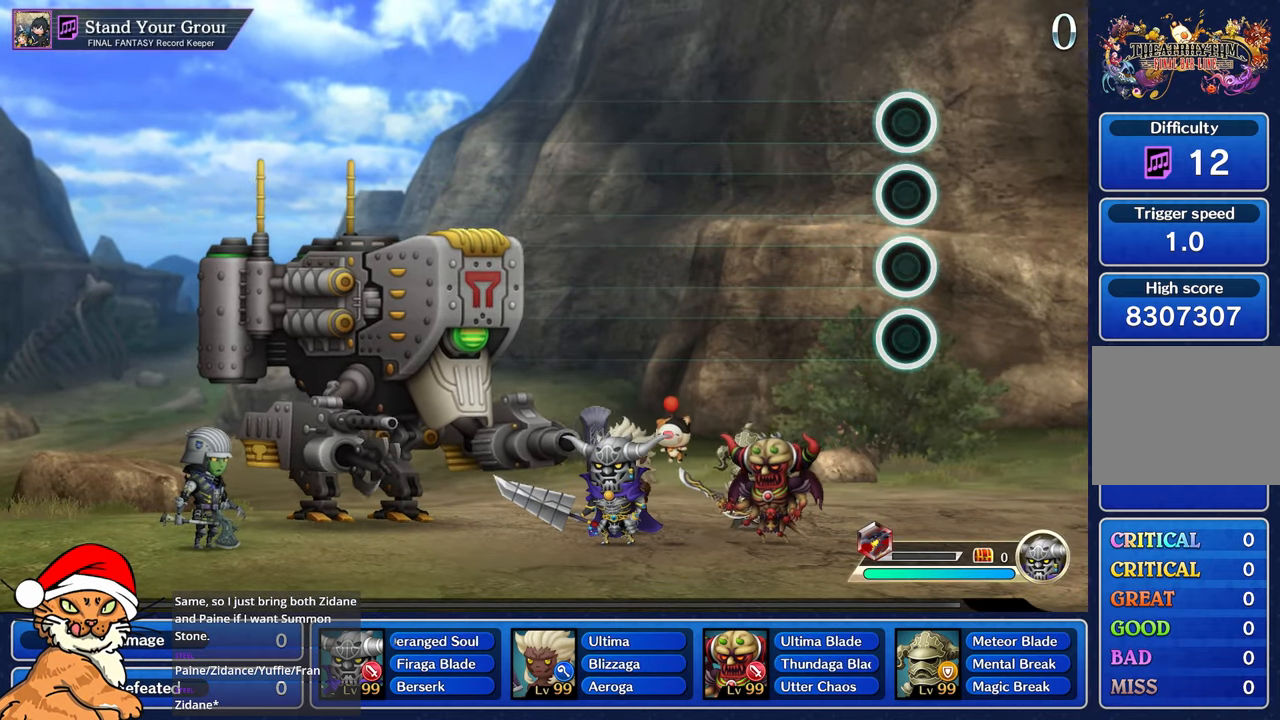
{"dt_ms": 500, "buttons": [], "left_stick": "center", "right_stick": "center", "events": []}
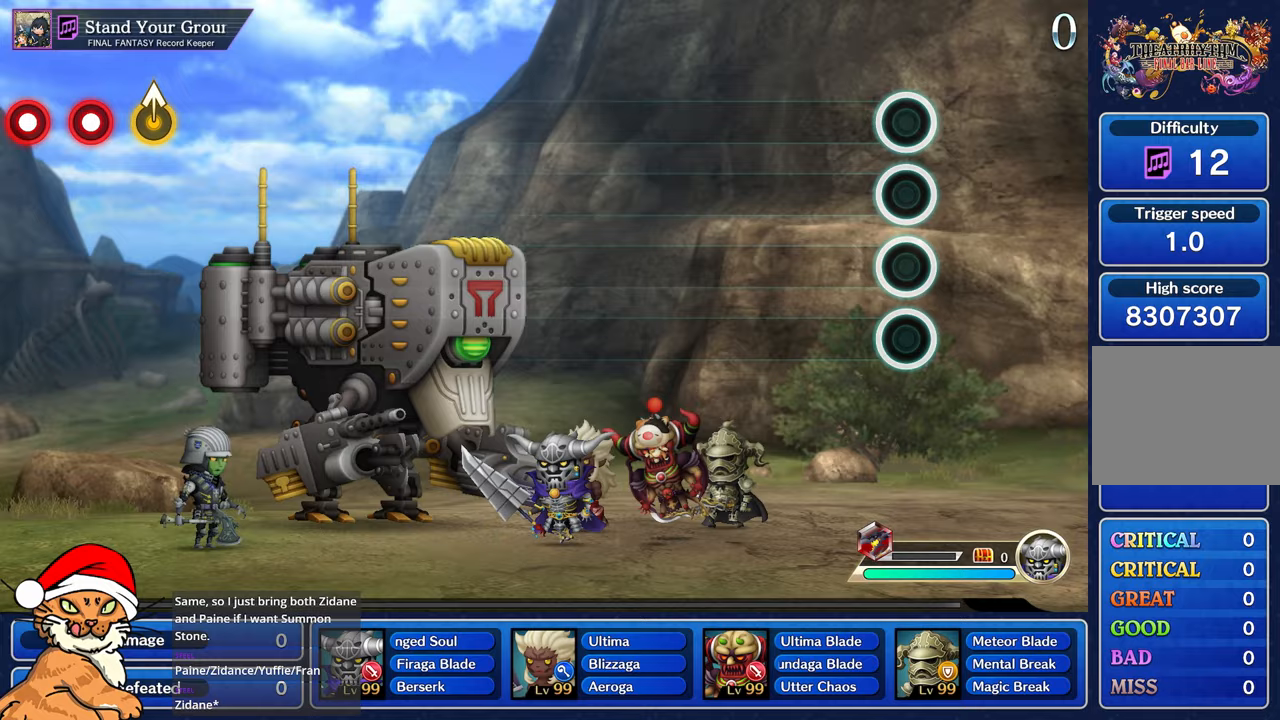
{"dt_ms": 500, "buttons": [], "left_stick": "center", "right_stick": "center", "events": []}
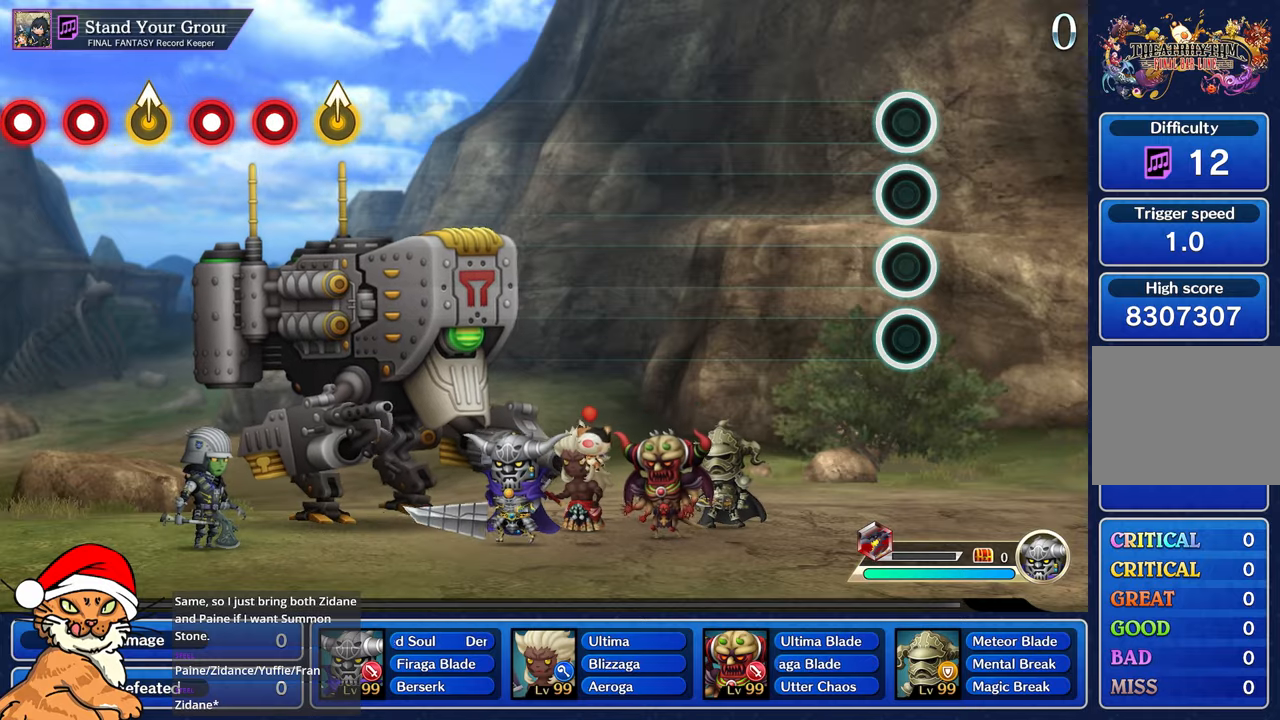
{"dt_ms": 500, "buttons": [], "left_stick": "center", "right_stick": "center", "events": []}
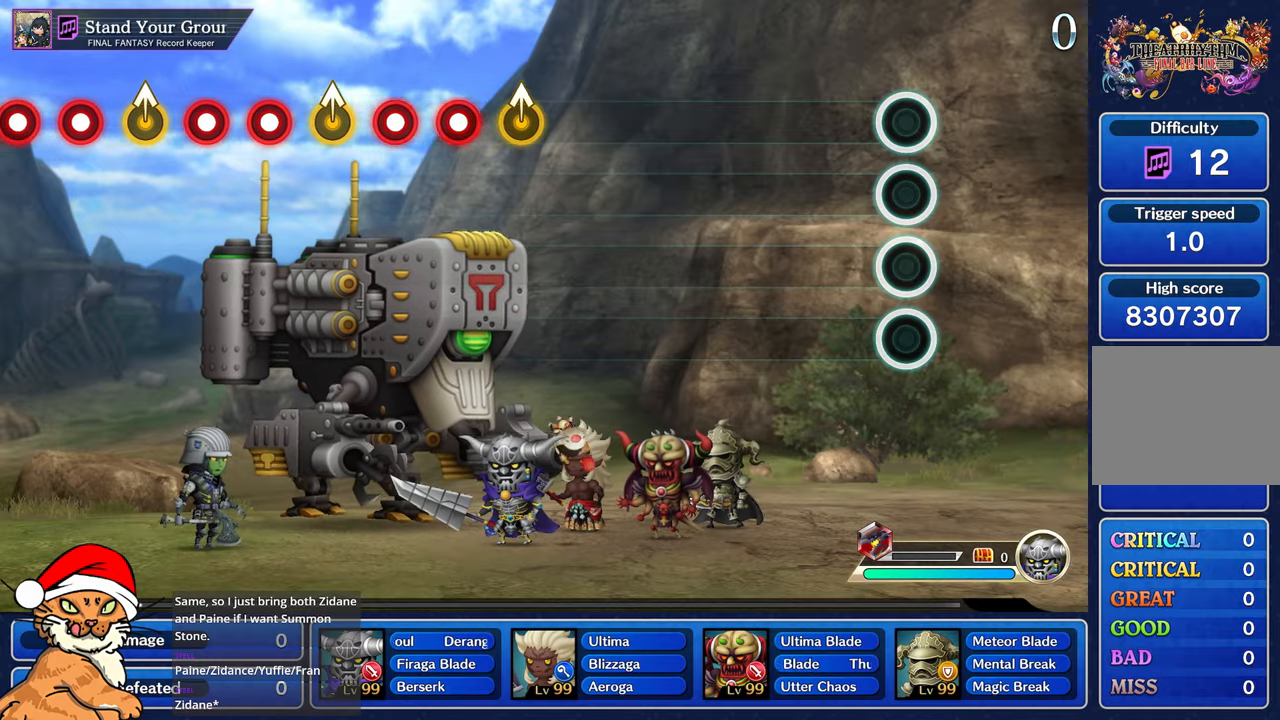
{"dt_ms": 500, "buttons": [], "left_stick": "center", "right_stick": "center", "events": []}
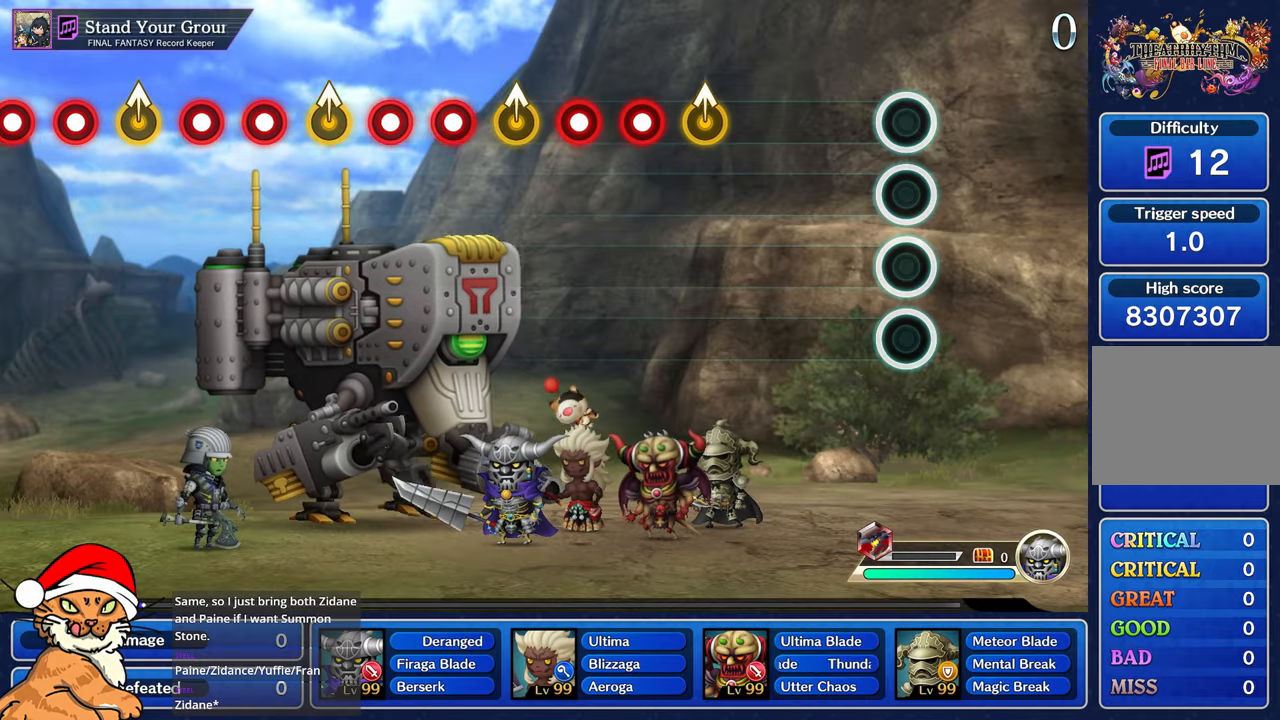
{"dt_ms": 500, "buttons": [], "left_stick": "center", "right_stick": "center", "events": []}
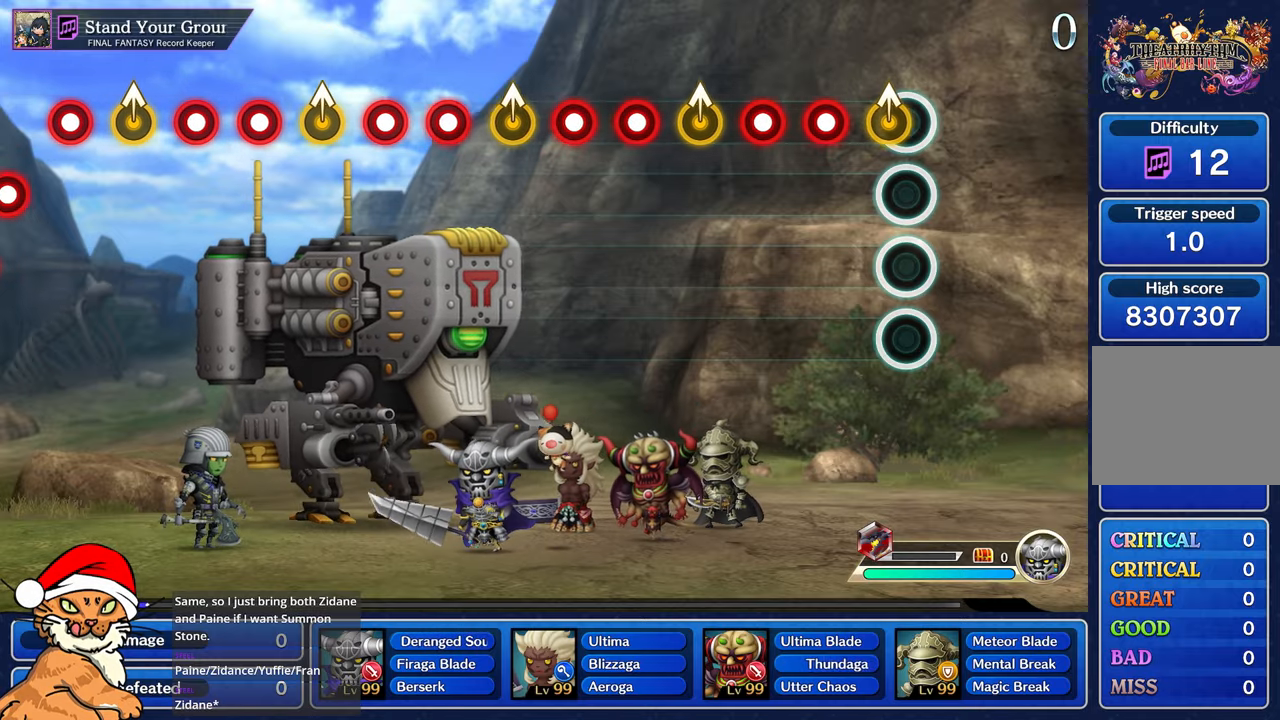
{"dt_ms": 500, "buttons": ["R1"], "left_stick": "center", "right_stick": "center", "events": [[50, "left_stick", "up-left"], [200, "left_stick", "center"], [233, "R1", "down"], [317, "R1", "up"], [400, "R1", "down"]]}
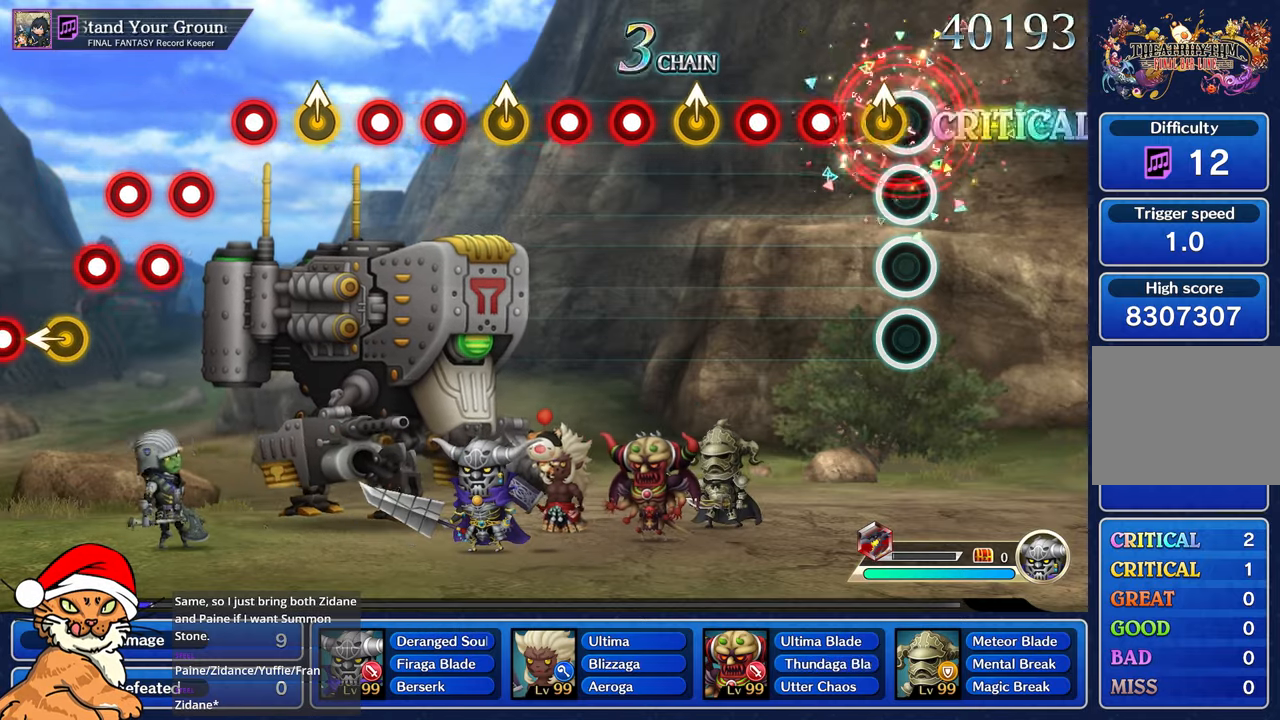
{"dt_ms": 500, "buttons": ["R1"], "left_stick": "center", "right_stick": "center", "events": [[17, "R1", "up"], [50, "left_stick", "up"], [217, "R1", "down"], [217, "left_stick", "center"], [300, "R1", "up"], [383, "R1", "down"]]}
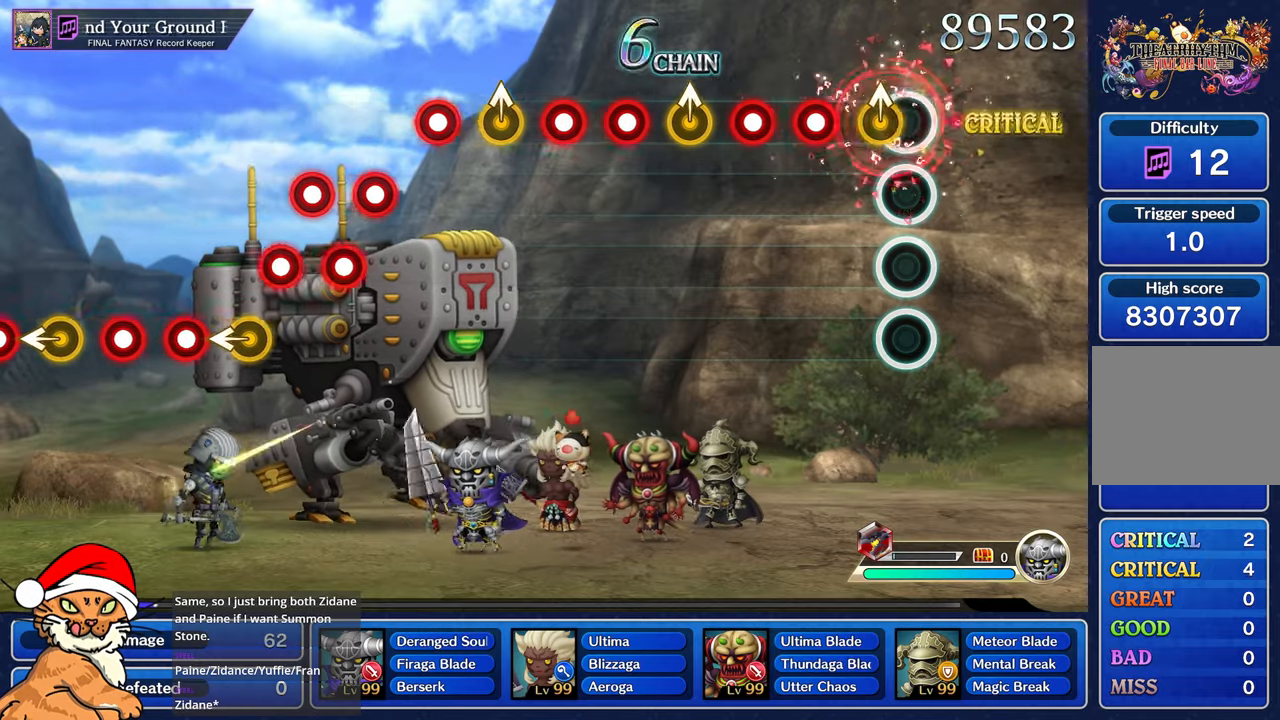
{"dt_ms": 500, "buttons": ["R1"], "left_stick": "center", "right_stick": "center", "events": [[17, "R1", "up"], [67, "left_stick", "up-left"], [200, "left_stick", "center"], [233, "R1", "down"], [300, "R1", "up"], [400, "R1", "down"]]}
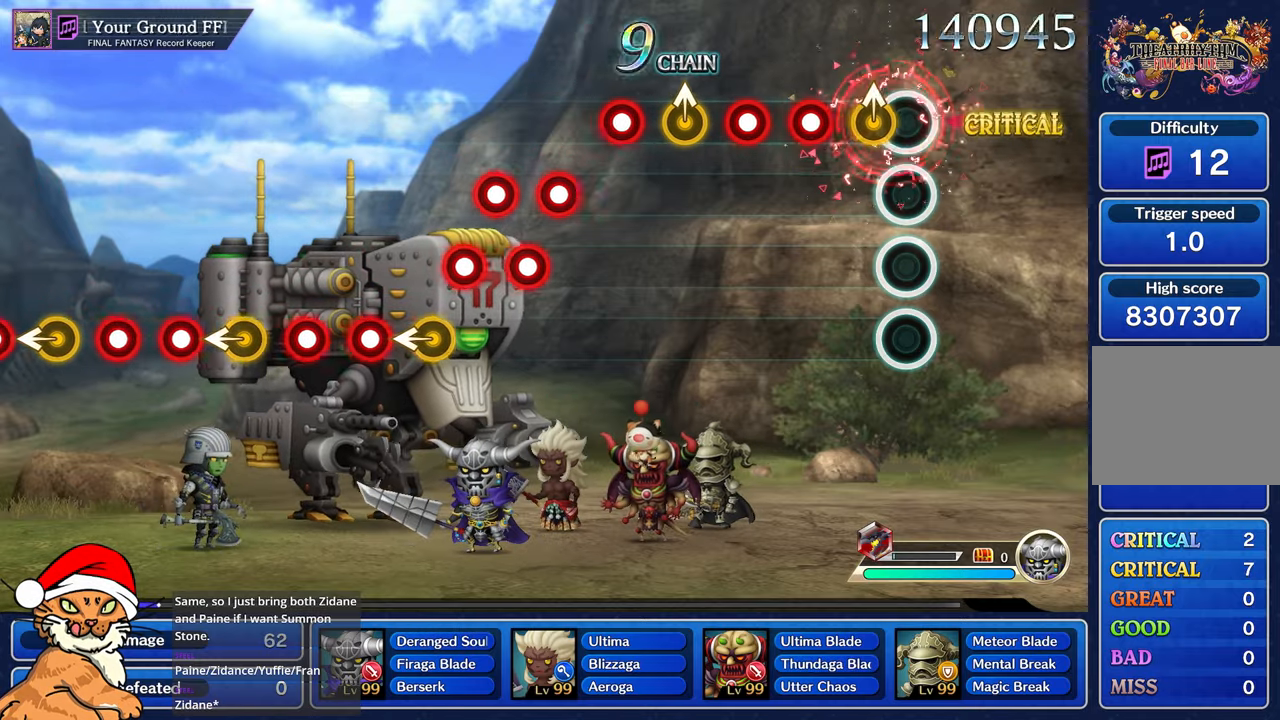
{"dt_ms": 500, "buttons": ["R1"], "left_stick": "center", "right_stick": "center", "events": [[33, "R1", "up"], [33, "left_stick", "up"], [217, "left_stick", "center"], [233, "R1", "down"], [317, "R1", "up"], [417, "R1", "down"]]}
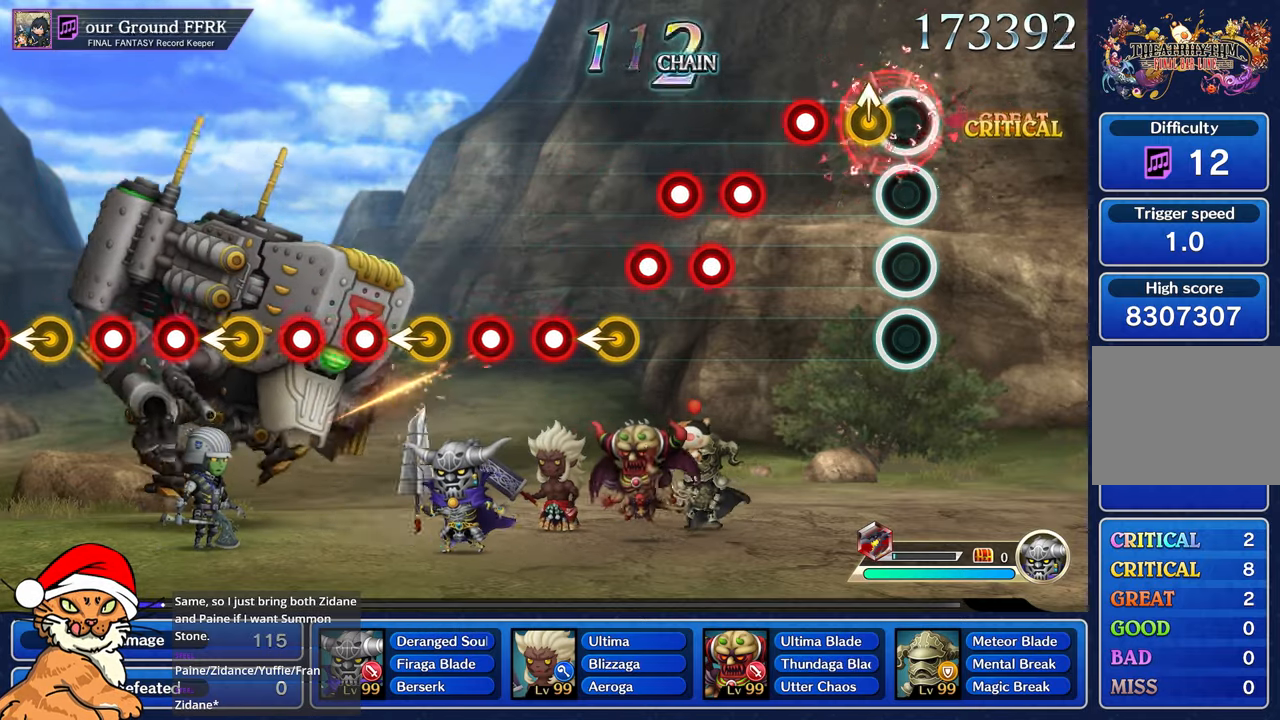
{"dt_ms": 1000, "buttons": ["R1"], "left_stick": "center", "right_stick": "center"}
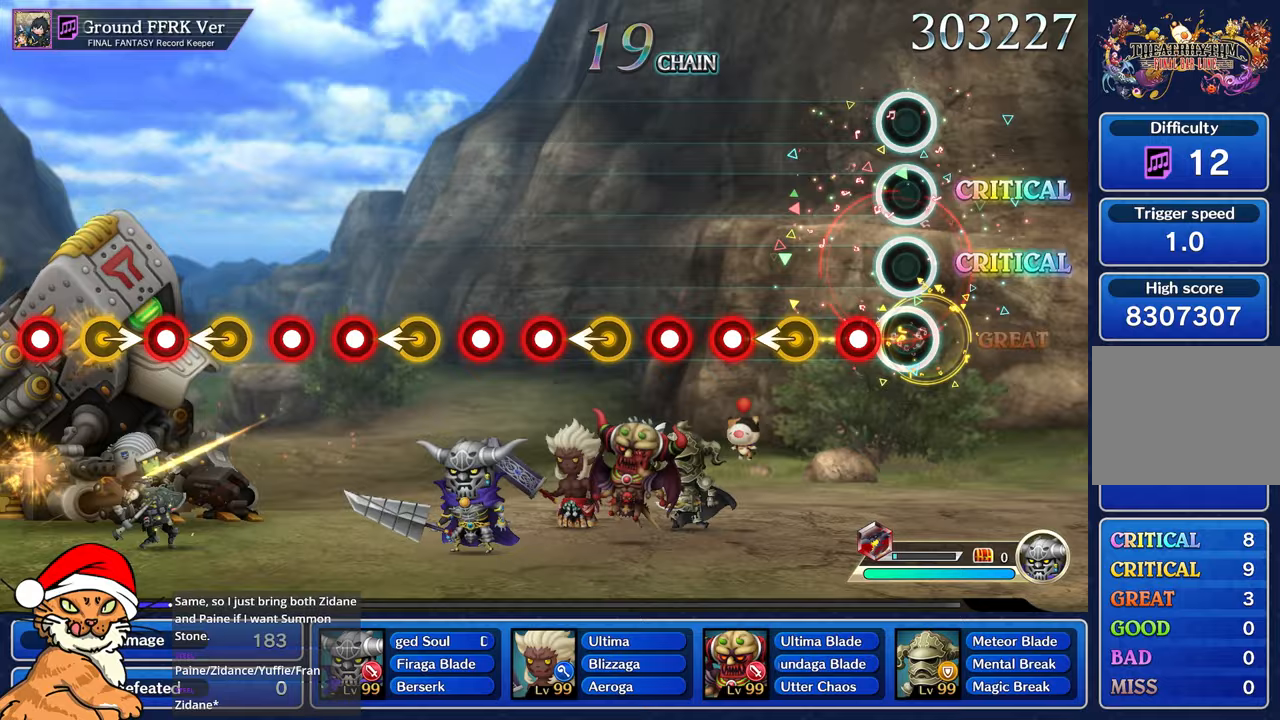
{"dt_ms": 500, "buttons": ["R1"], "left_stick": "center", "right_stick": "center", "events": [[67, "R1", "up"], [150, "R1", "down"], [283, "R1", "up"], [333, "left_stick", "left"], [483, "left_stick", "center"], [500, "R1", "down"]]}